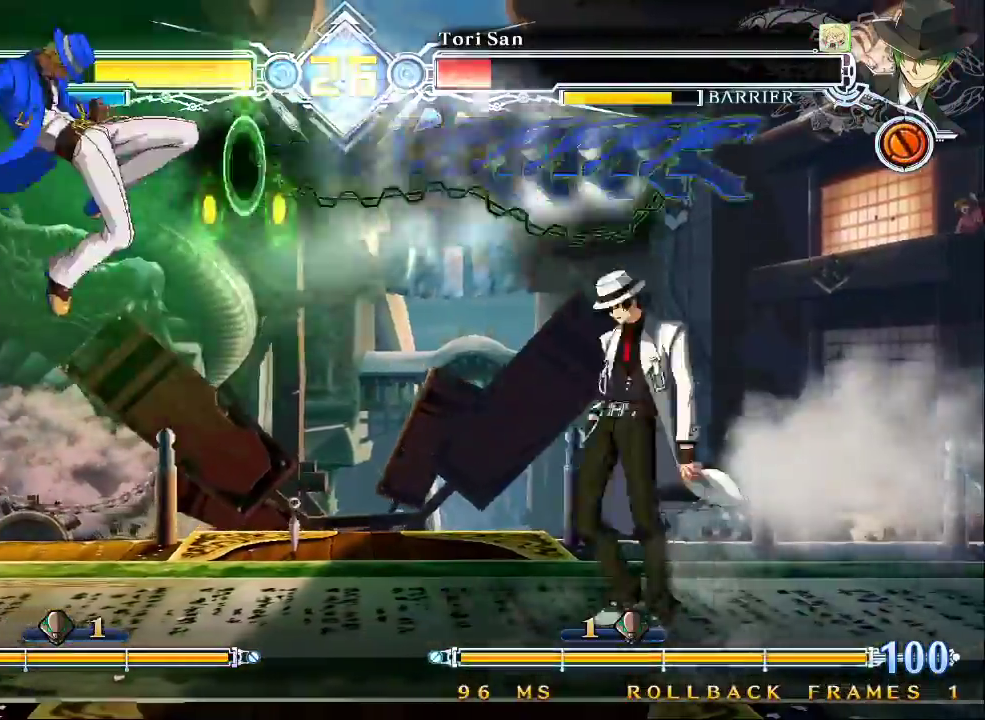
Gameplay with a controller (arcade stick); each line is a JSON object with the inputs held at the frame after it (dt_ms = milliseconds from this image to that frame). "events" lists button and stick changes between this image and that frame as [ms after this image, input, new state], when the widget could be followed in between. Not read: L3 R3.
{"dt_ms": 500, "buttons": [], "left_stick": "center"}
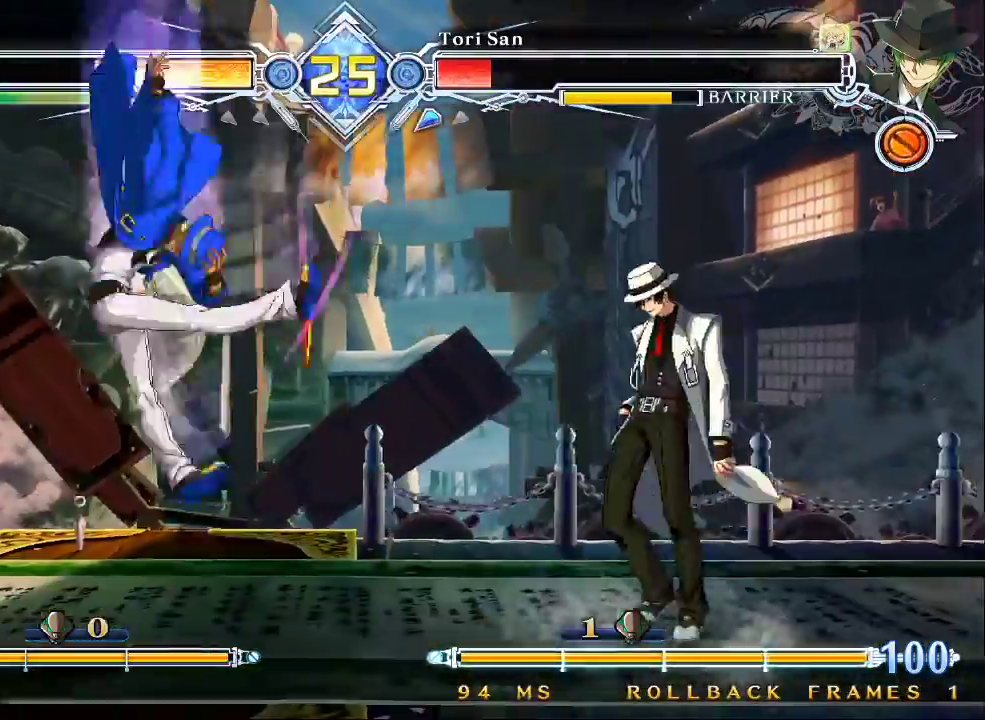
{"dt_ms": 500, "buttons": [], "left_stick": "up-left"}
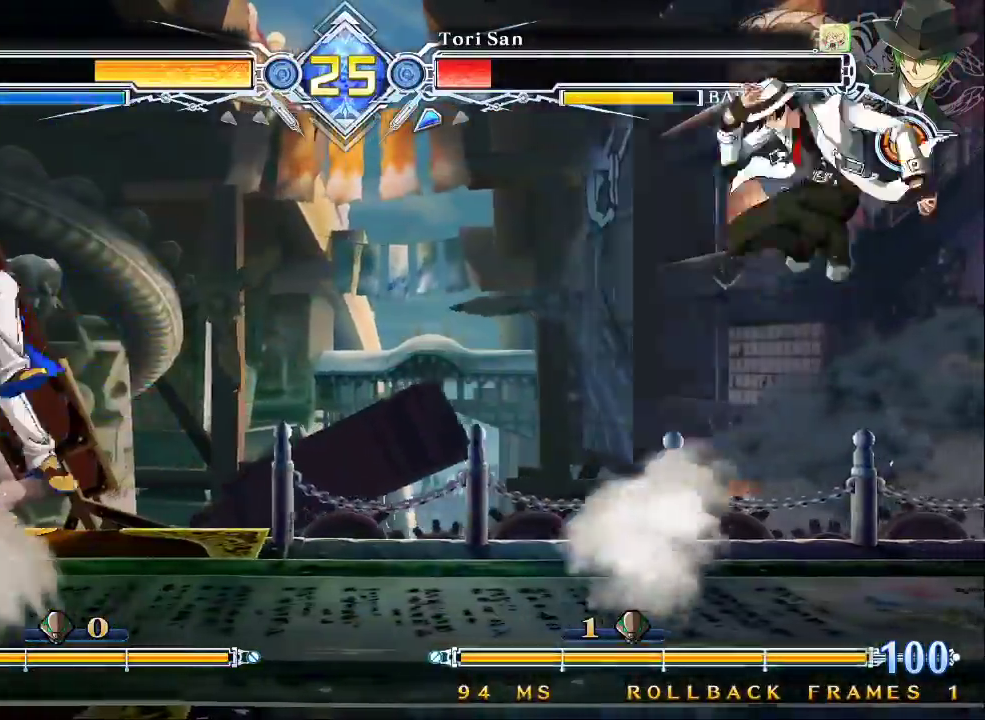
{"dt_ms": 500, "buttons": [], "left_stick": "right", "events": [[67, "left_stick", "center"], [433, "left_stick", "right"]]}
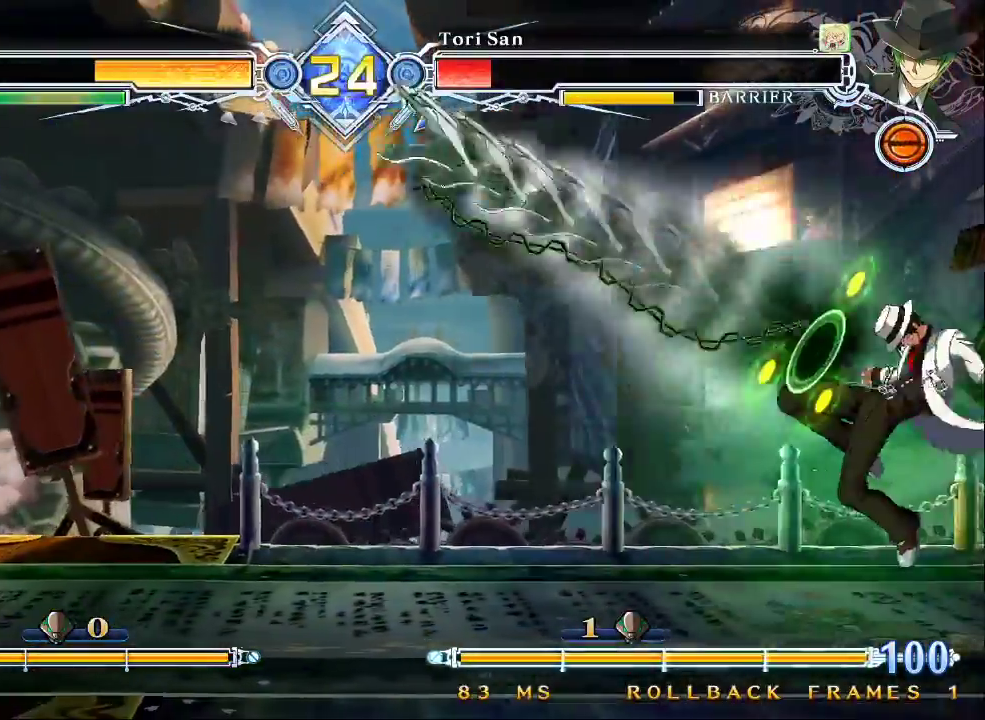
{"dt_ms": 500, "buttons": ["CROSS"], "left_stick": "center", "events": [[33, "left_stick", "center"], [67, "CROSS", "down"], [200, "CROSS", "up"], [500, "CROSS", "down"]]}
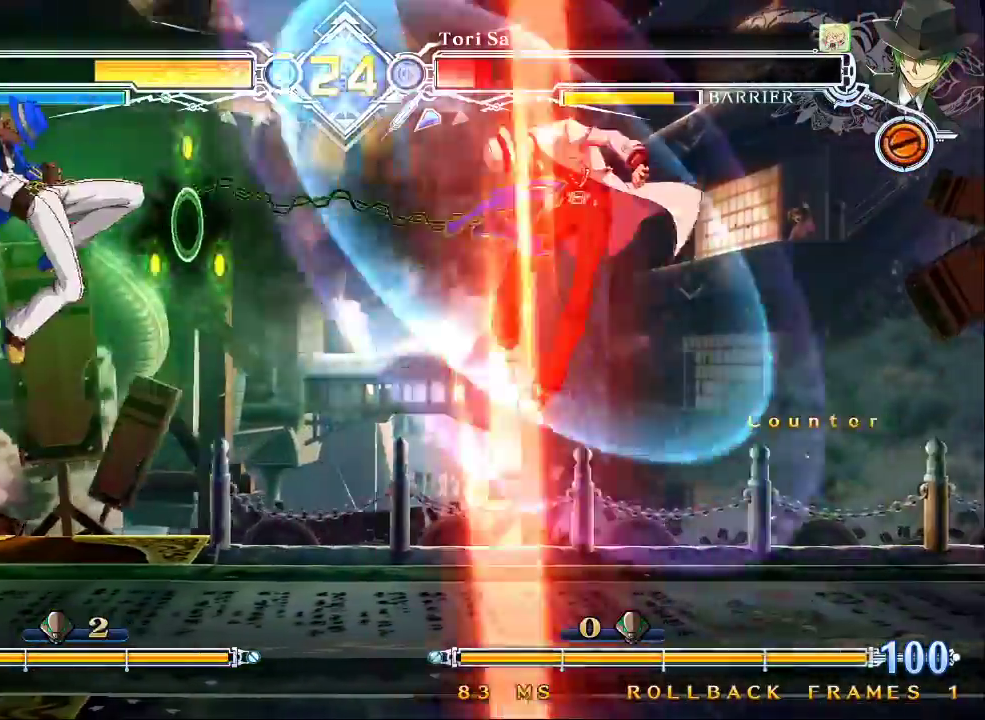
{"dt_ms": 500, "buttons": [], "left_stick": "center", "events": [[100, "CROSS", "up"], [133, "left_stick", "down"], [200, "R1", "down"], [300, "left_stick", "center"], [367, "R1", "up"]]}
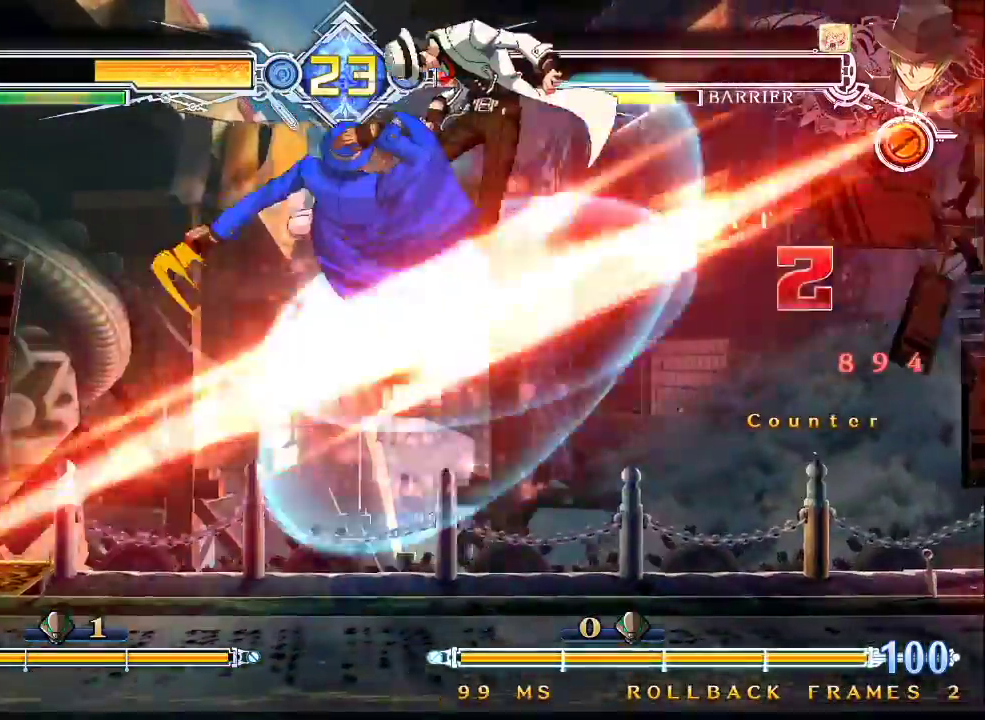
{"dt_ms": 500, "buttons": [], "left_stick": "center", "events": [[167, "R1", "down"], [267, "R1", "up"]]}
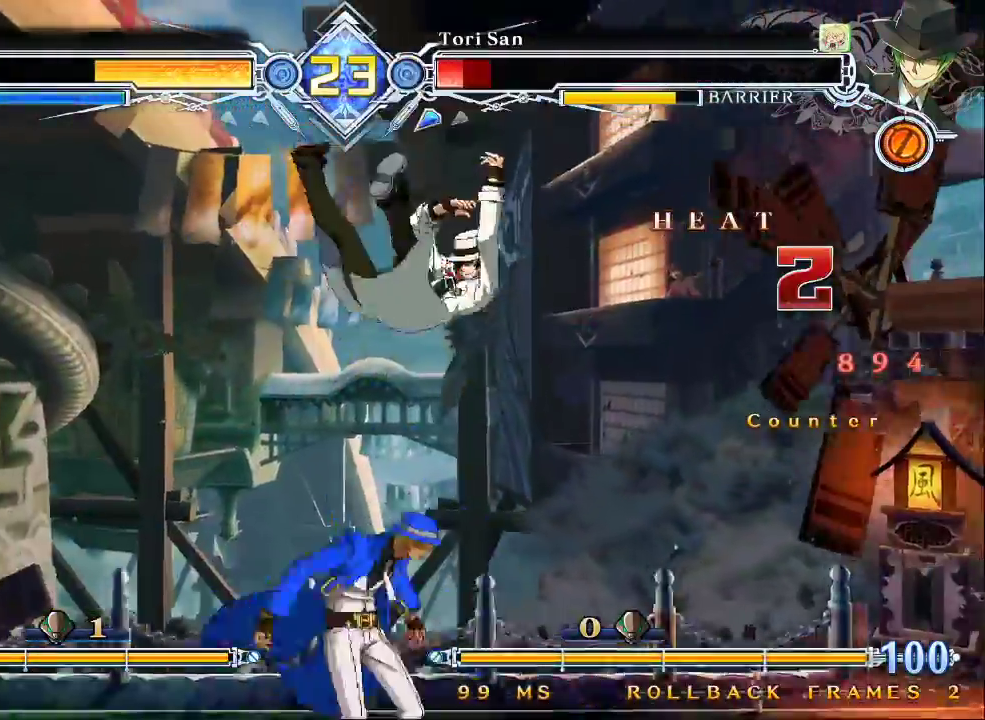
{"dt_ms": 1000, "buttons": ["CROSS"], "left_stick": "right"}
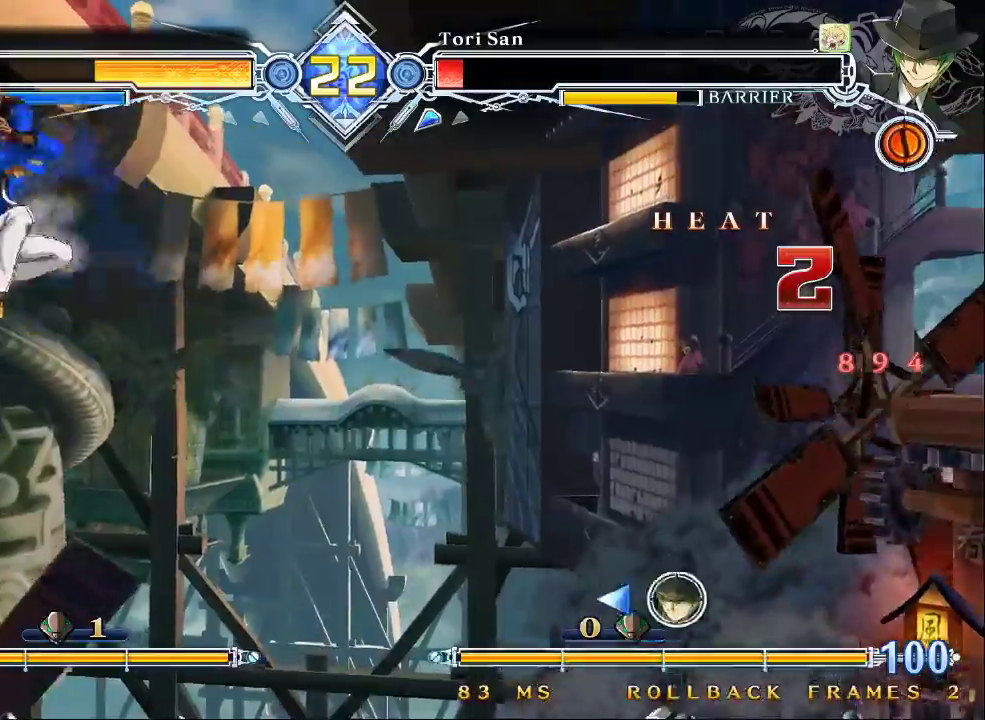
{"dt_ms": 500, "buttons": [], "left_stick": "center", "events": [[33, "CROSS", "up"], [33, "left_stick", "center"]]}
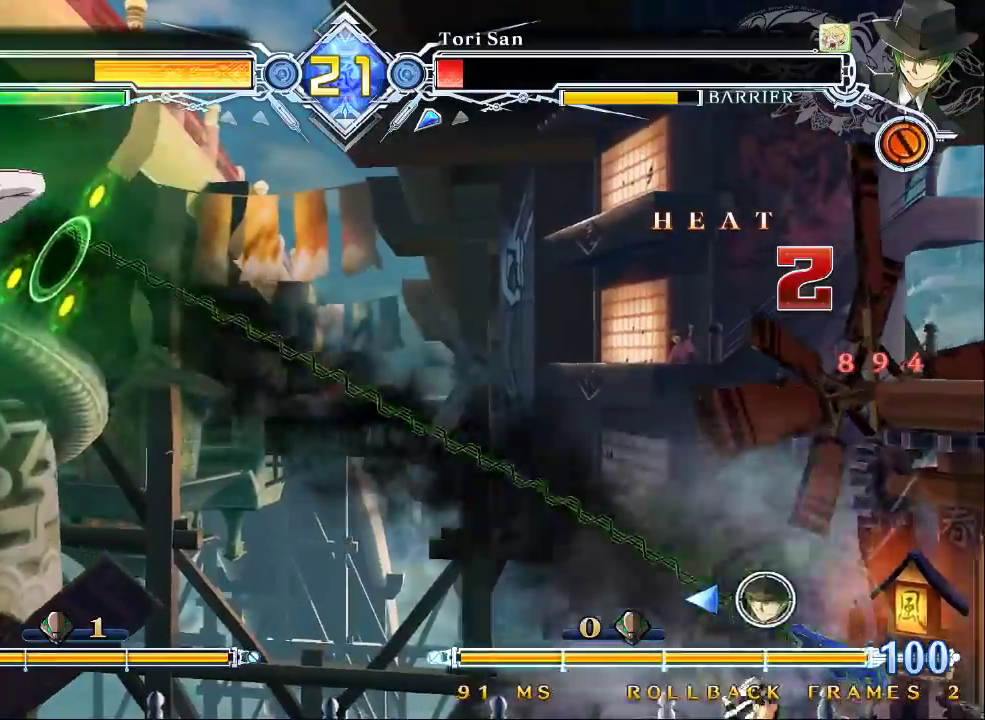
{"dt_ms": 500, "buttons": [], "left_stick": "center", "events": []}
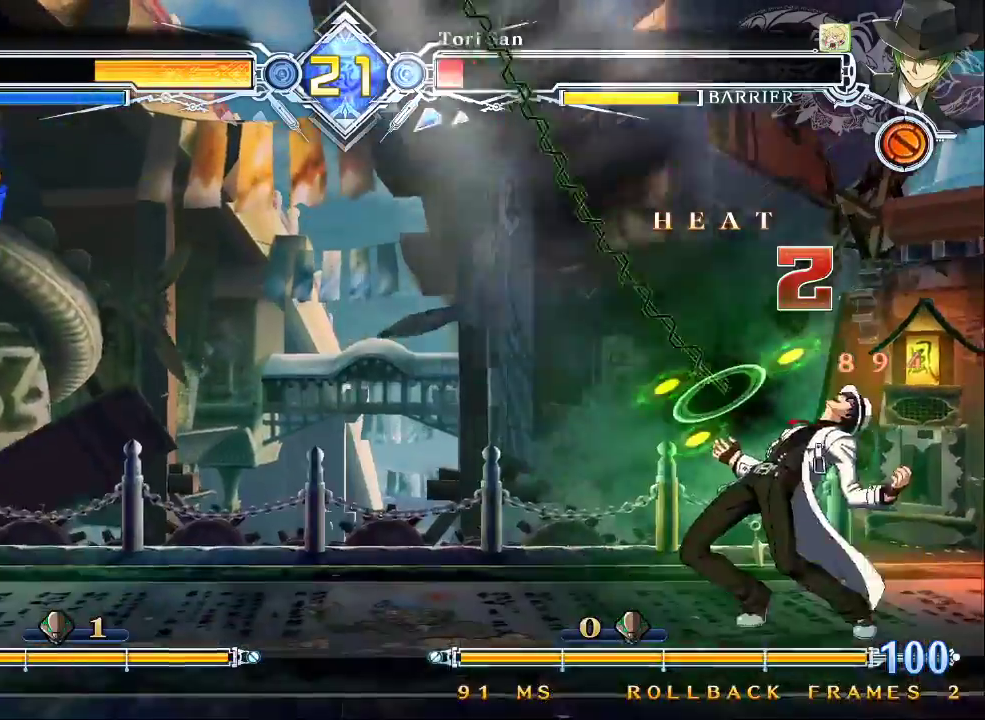
{"dt_ms": 500, "buttons": [], "left_stick": "center", "events": [[67, "left_stick", "down-left"], [267, "left_stick", "center"], [367, "CROSS", "down"], [467, "CROSS", "up"]]}
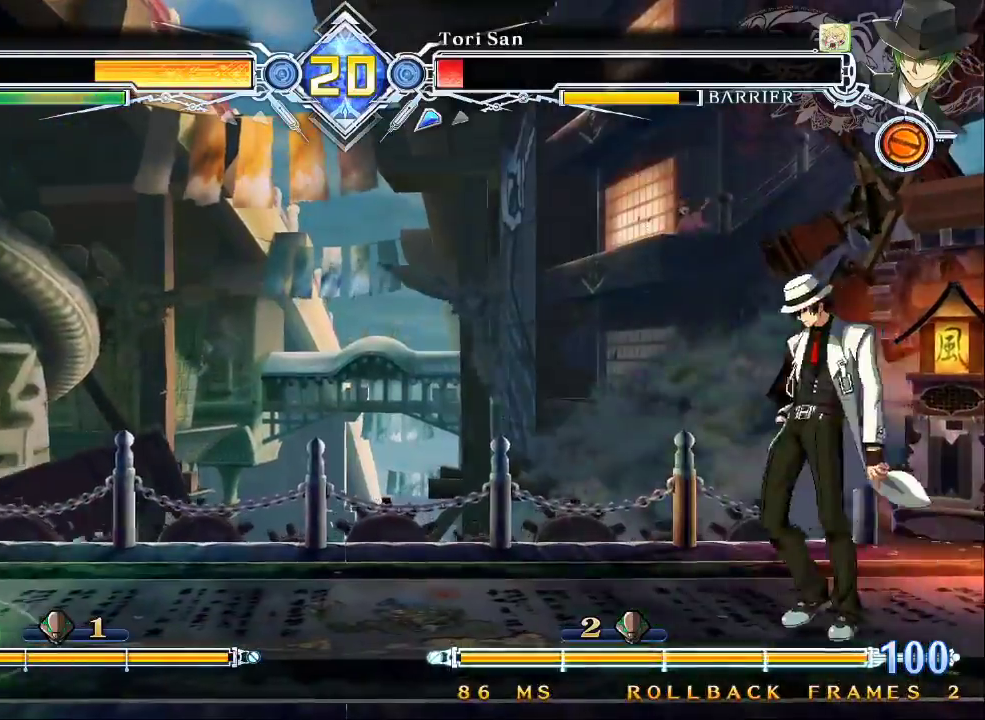
{"dt_ms": 500, "buttons": [], "left_stick": "center", "events": []}
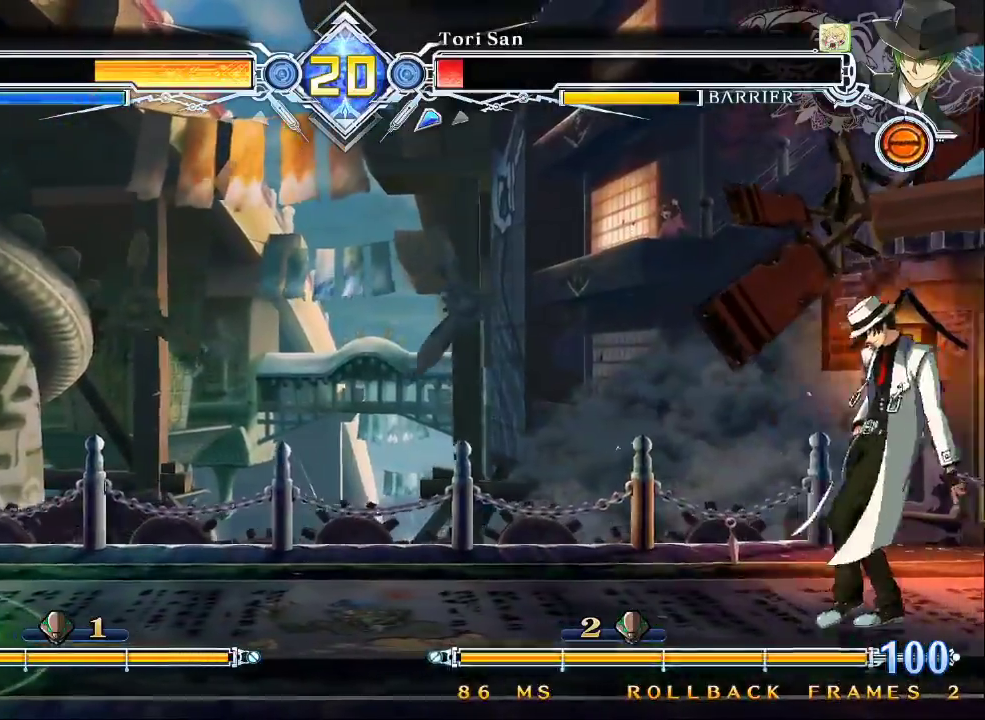
{"dt_ms": 500, "buttons": [], "left_stick": "center", "events": [[167, "left_stick", "right"], [267, "left_stick", "center"]]}